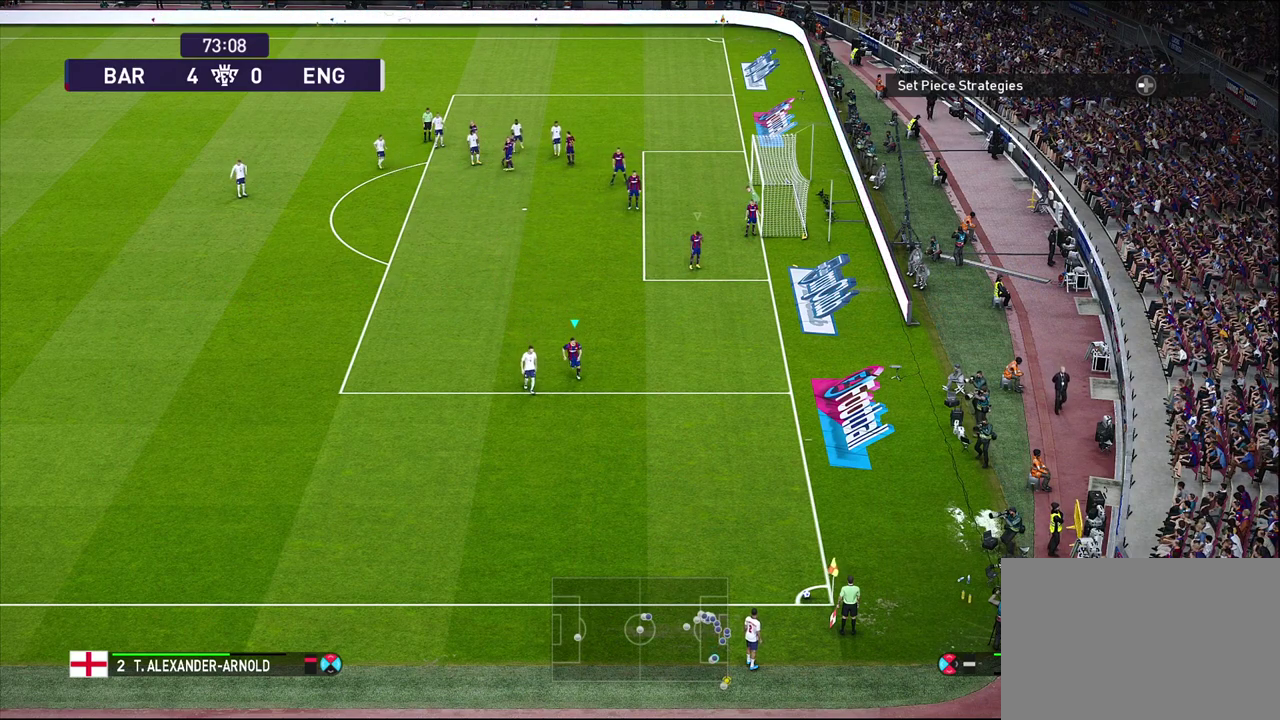
Gameplay with a controller (PlayStation layout); each line is a JSON object with the inputs held at the frame after it (dt_ms = milliseconds from this image to that frame). "events" lists button and stick changes between this image and that frame as [ms after this image, input, new state], when the widget could be followed in between.
{"dt_ms": 400, "buttons": [], "left_stick": "center", "right_stick": "center", "events": [[100, "left_stick", "center"]]}
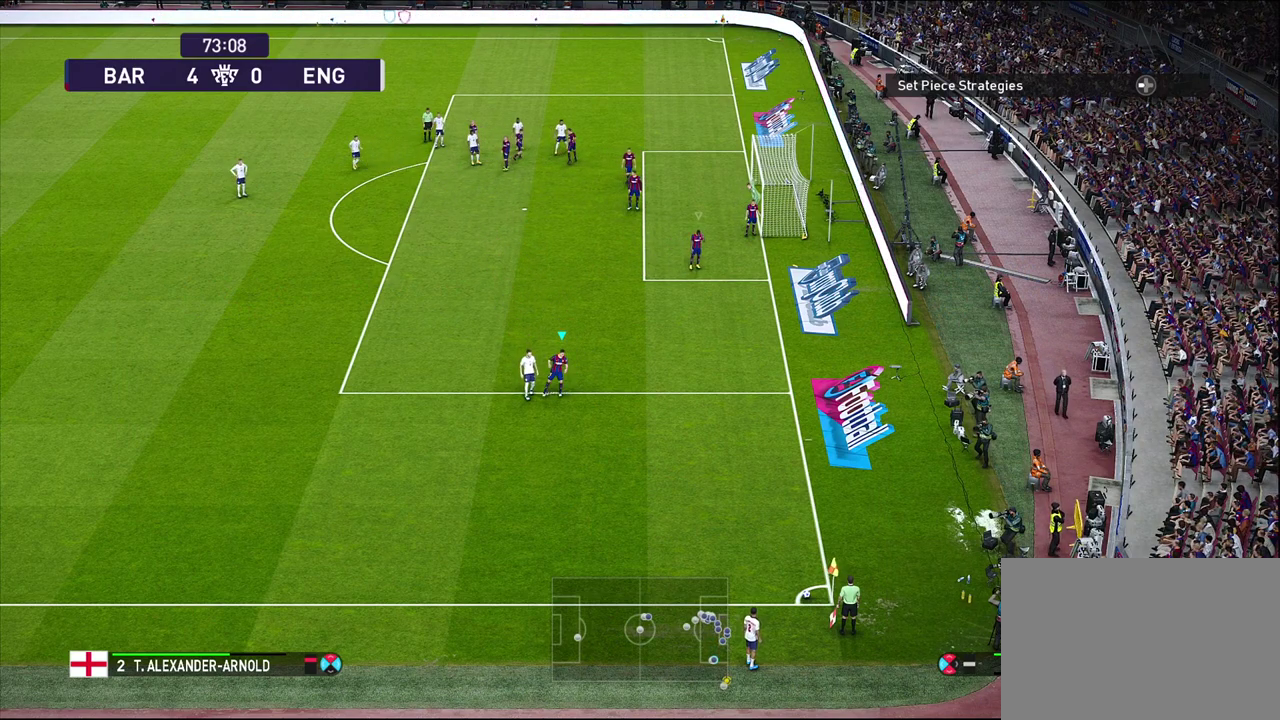
{"dt_ms": 500, "buttons": [], "left_stick": "down-right", "right_stick": "center", "events": [[400, "left_stick", "down-right"]]}
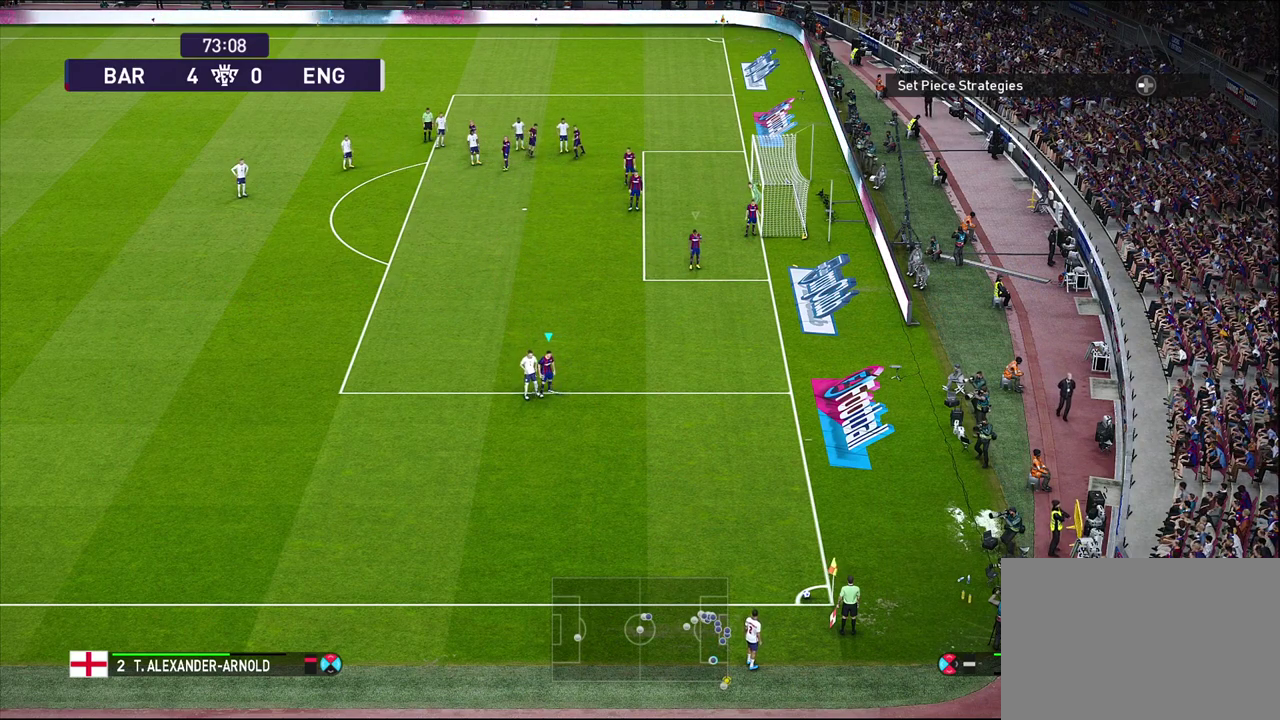
{"dt_ms": 700, "buttons": [], "left_stick": "up-right", "right_stick": "center", "events": [[150, "left_stick", "center"], [700, "left_stick", "up-right"]]}
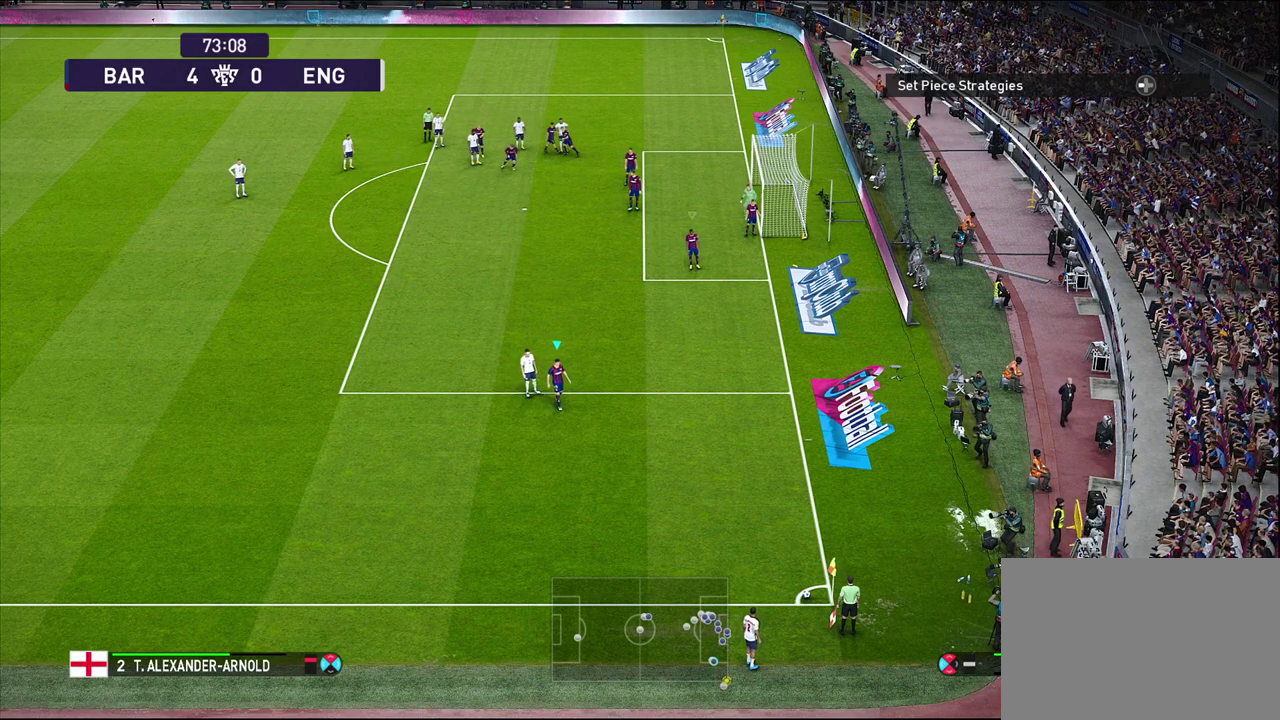
{"dt_ms": 300, "buttons": [], "left_stick": "center", "right_stick": "center", "events": [[200, "left_stick", "center"]]}
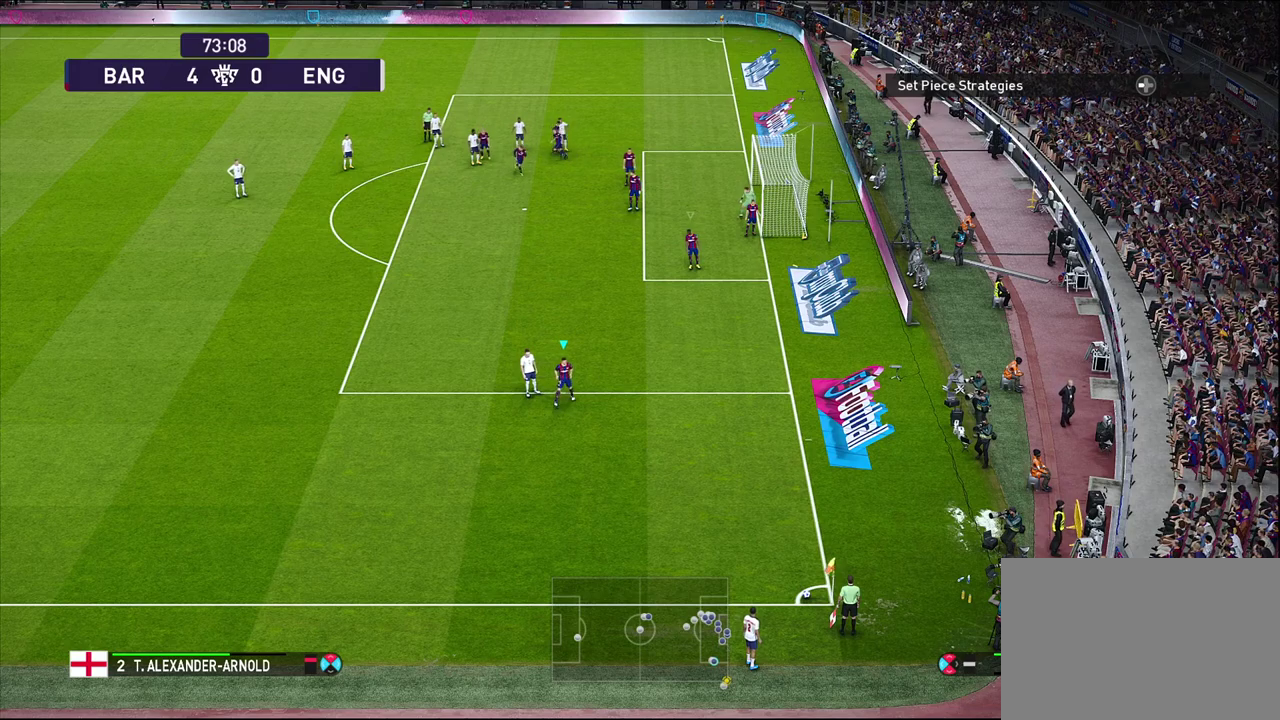
{"dt_ms": 500, "buttons": [], "left_stick": "down-left", "right_stick": "center", "events": [[417, "left_stick", "down-left"]]}
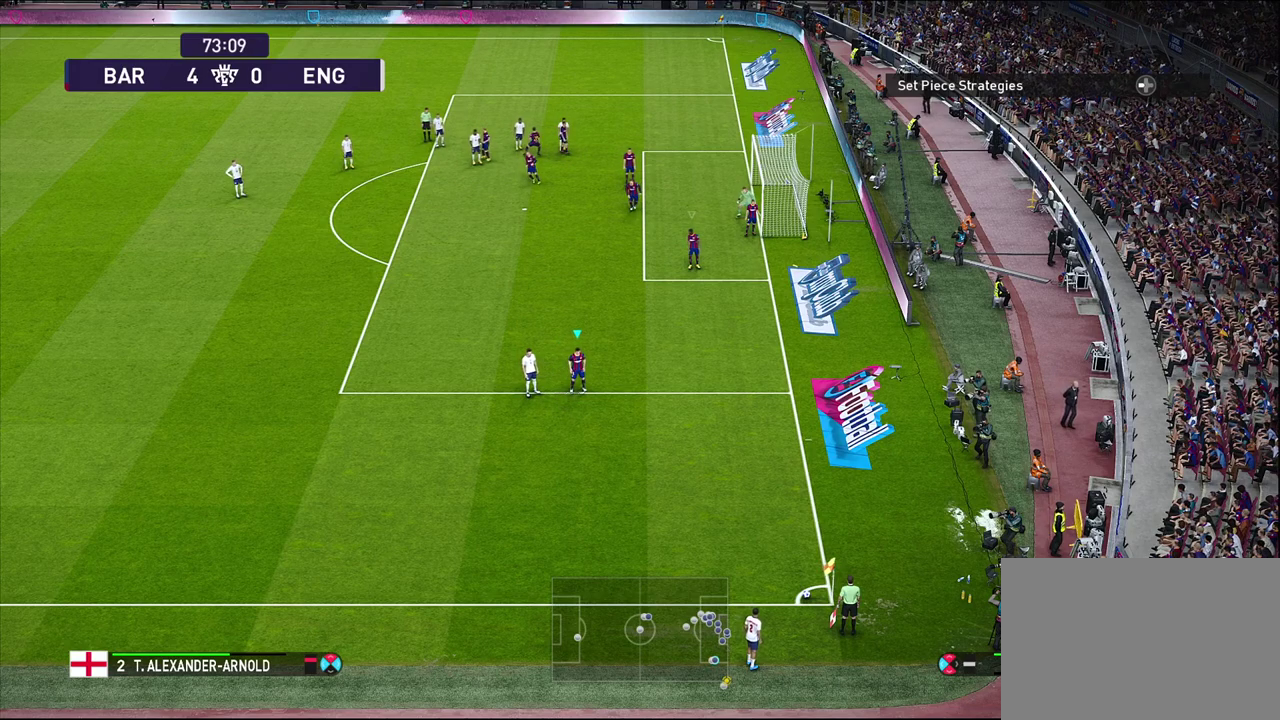
{"dt_ms": 500, "buttons": [], "left_stick": "center", "right_stick": "center", "events": [[250, "left_stick", "center"]]}
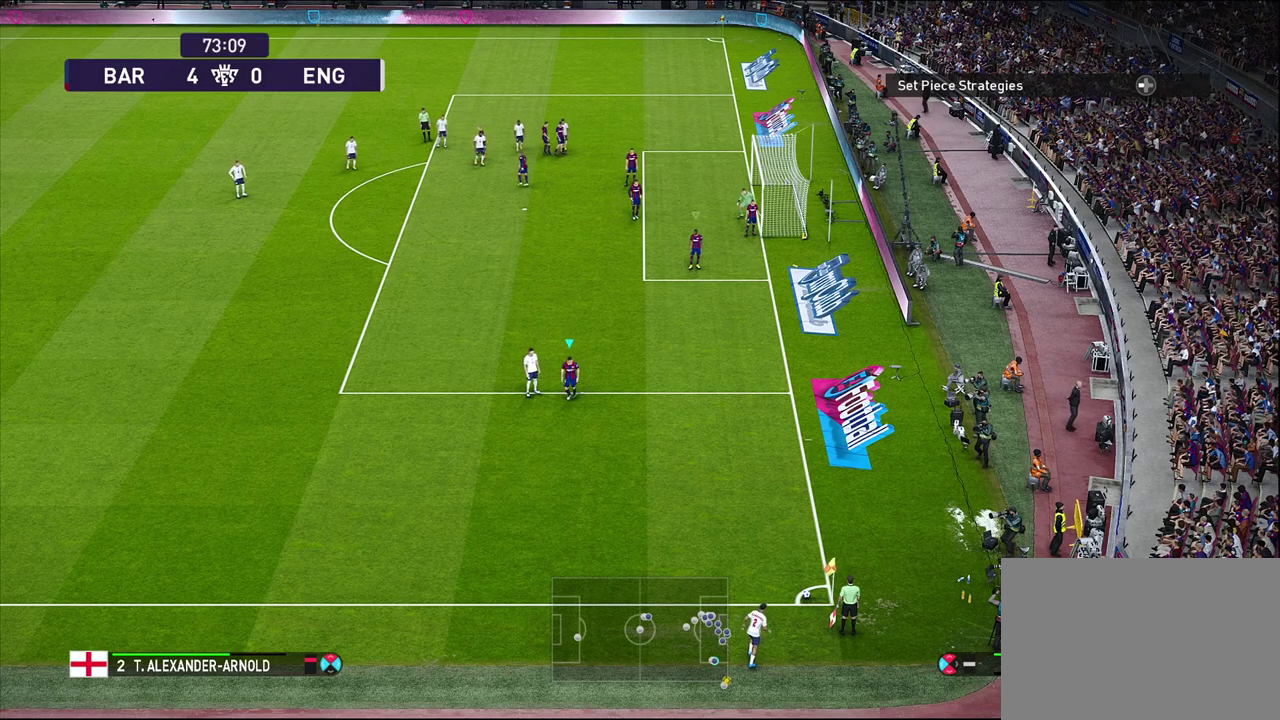
{"dt_ms": 500, "buttons": [], "left_stick": "center", "right_stick": "center", "events": []}
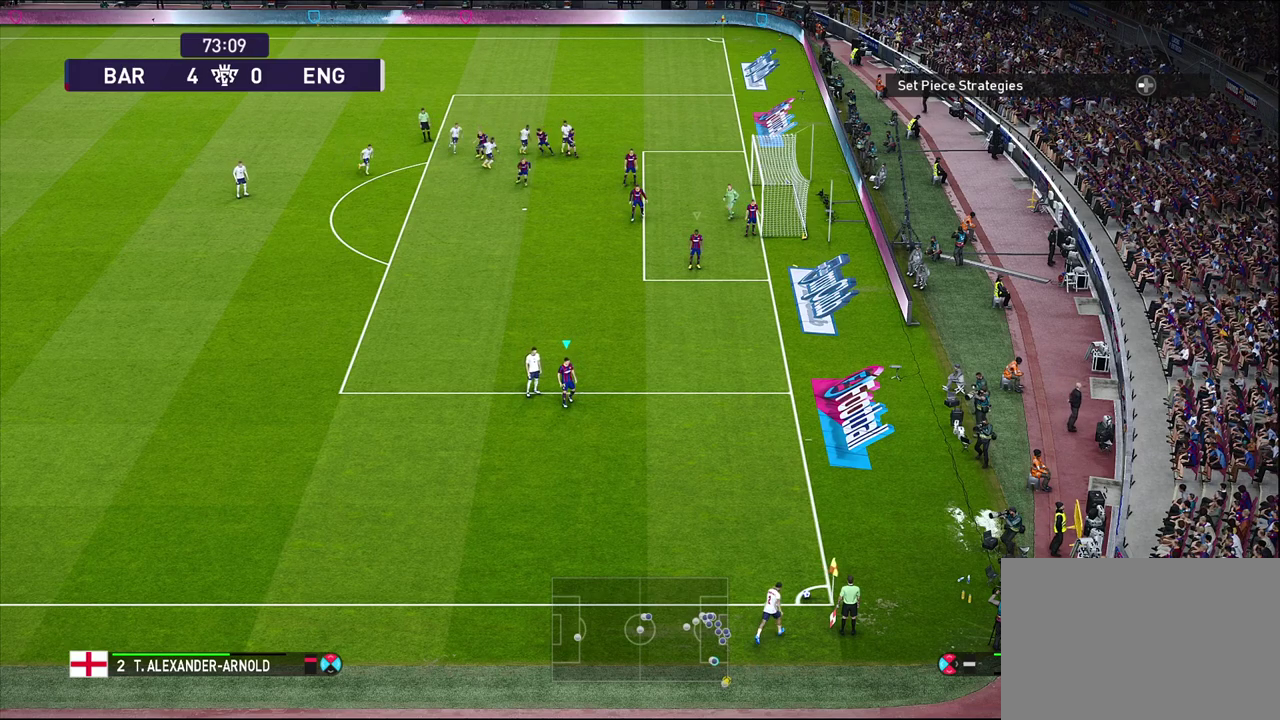
{"dt_ms": 300, "buttons": [], "left_stick": "center", "right_stick": "center", "events": []}
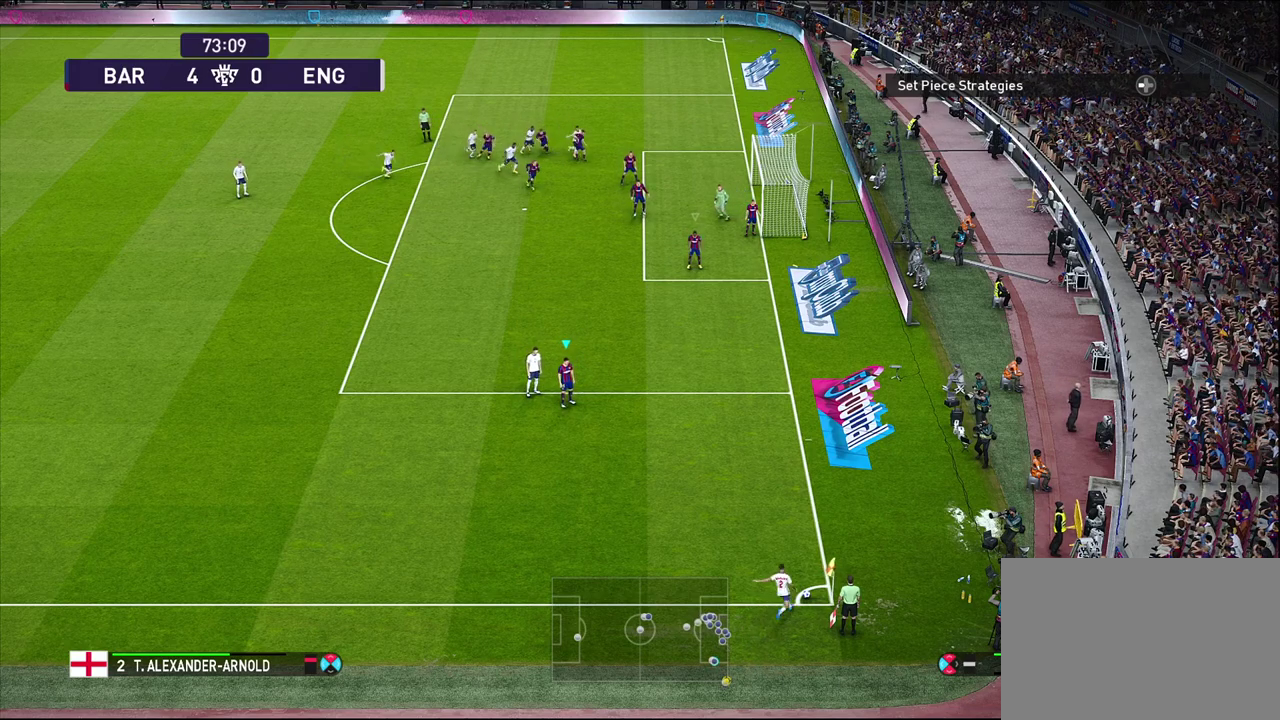
{"dt_ms": 800, "buttons": [], "left_stick": "down-left", "right_stick": "center", "events": [[433, "left_stick", "down"], [733, "left_stick", "down-left"]]}
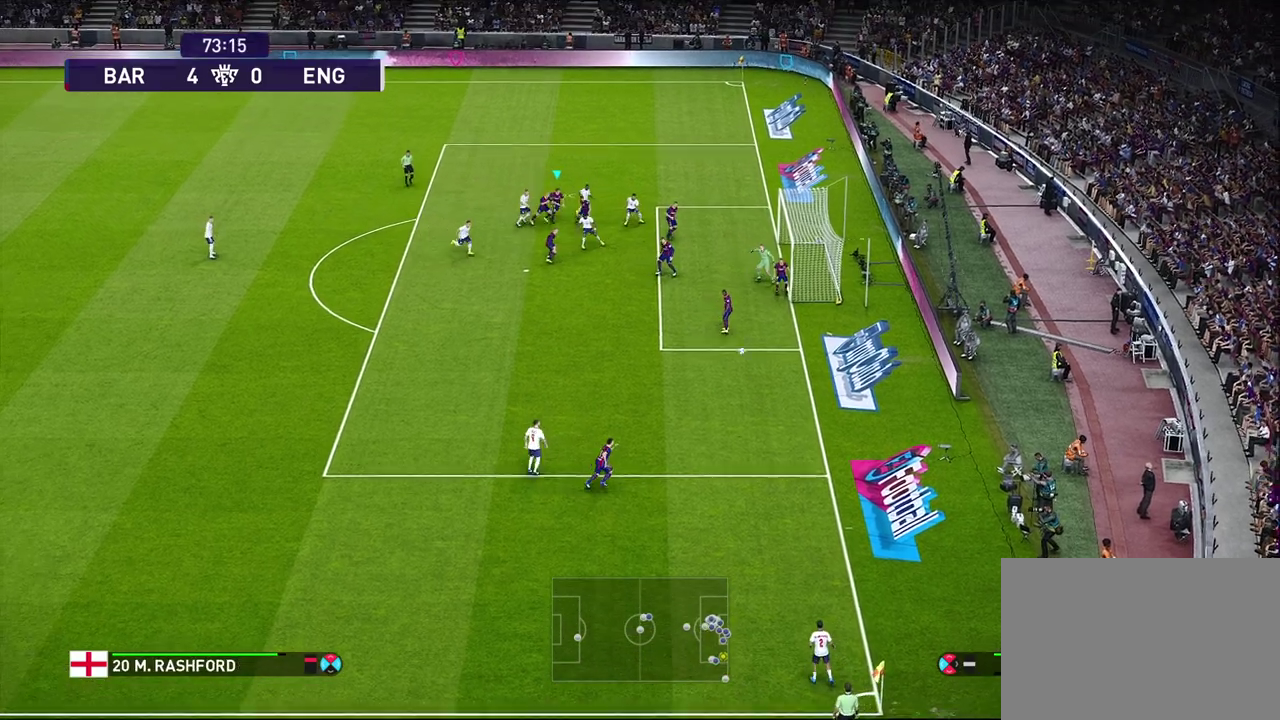
{"dt_ms": 600, "buttons": ["SQUARE"], "left_stick": "left", "right_stick": "center", "events": [[50, "left_stick", "left"], [417, "SQUARE", "down"], [500, "left_stick", "up-left"], [600, "left_stick", "left"]]}
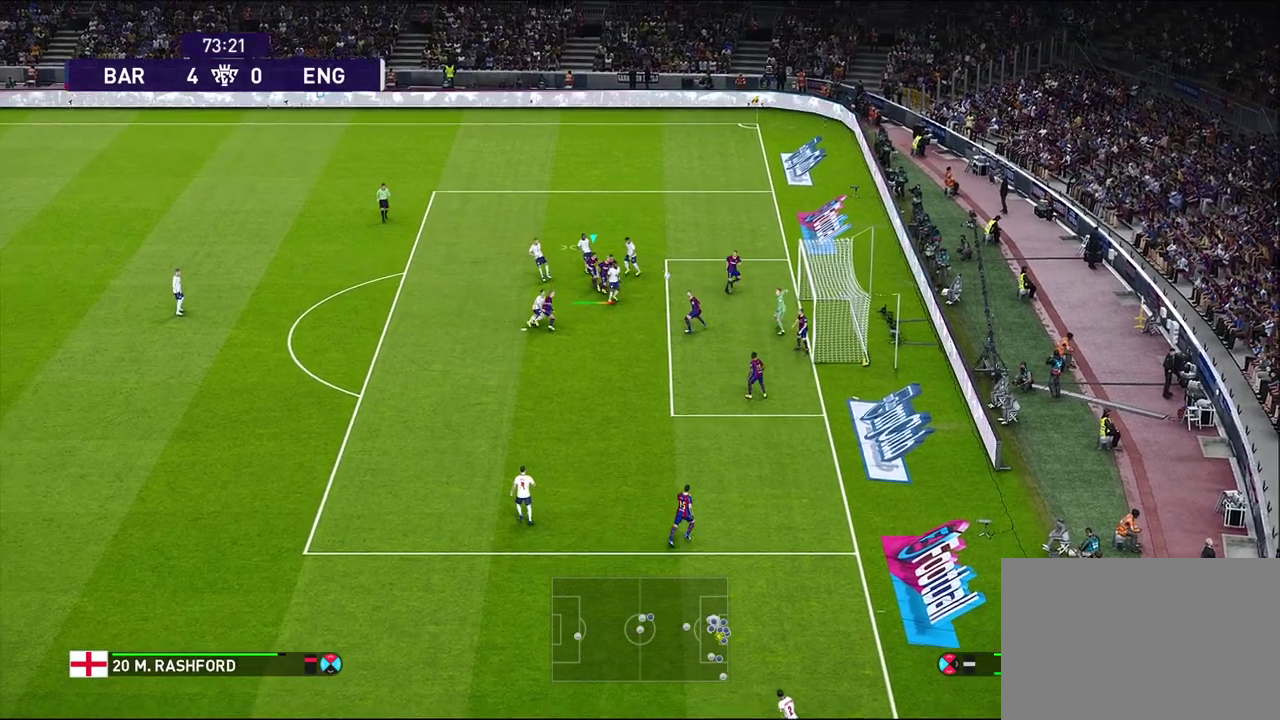
{"dt_ms": 300, "buttons": [], "left_stick": "left", "right_stick": "center", "events": [[33, "SQUARE", "up"]]}
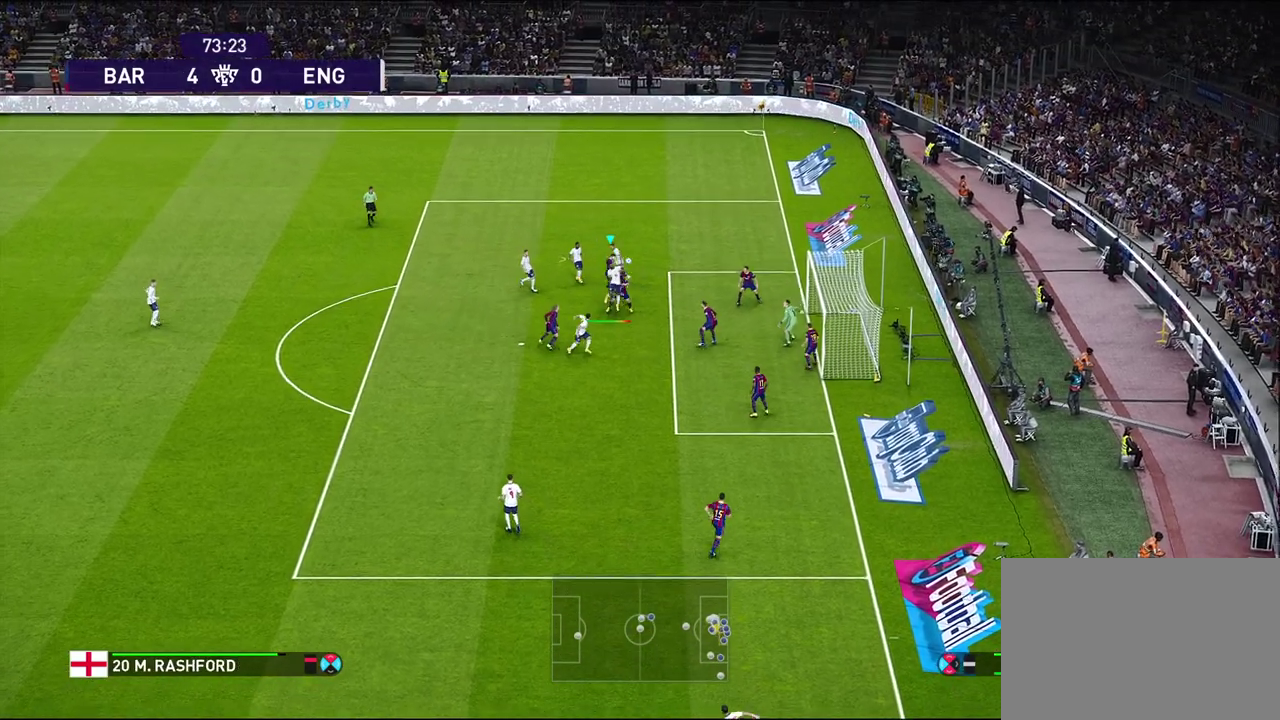
{"dt_ms": 300, "buttons": [], "left_stick": "left", "right_stick": "center", "events": []}
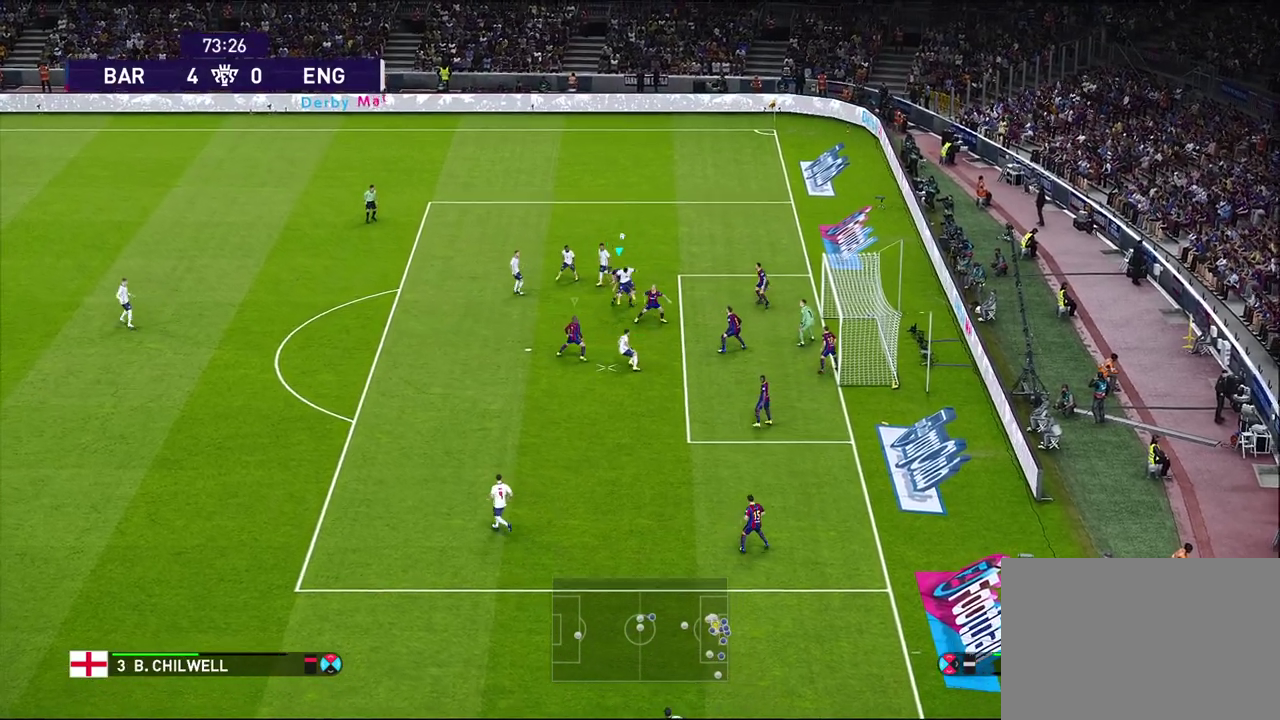
{"dt_ms": 700, "buttons": ["SQUARE"], "left_stick": "left", "right_stick": "center", "events": [[383, "left_stick", "down-left"], [417, "L1", "down"], [533, "left_stick", "left"], [583, "L1", "up"], [583, "SQUARE", "down"]]}
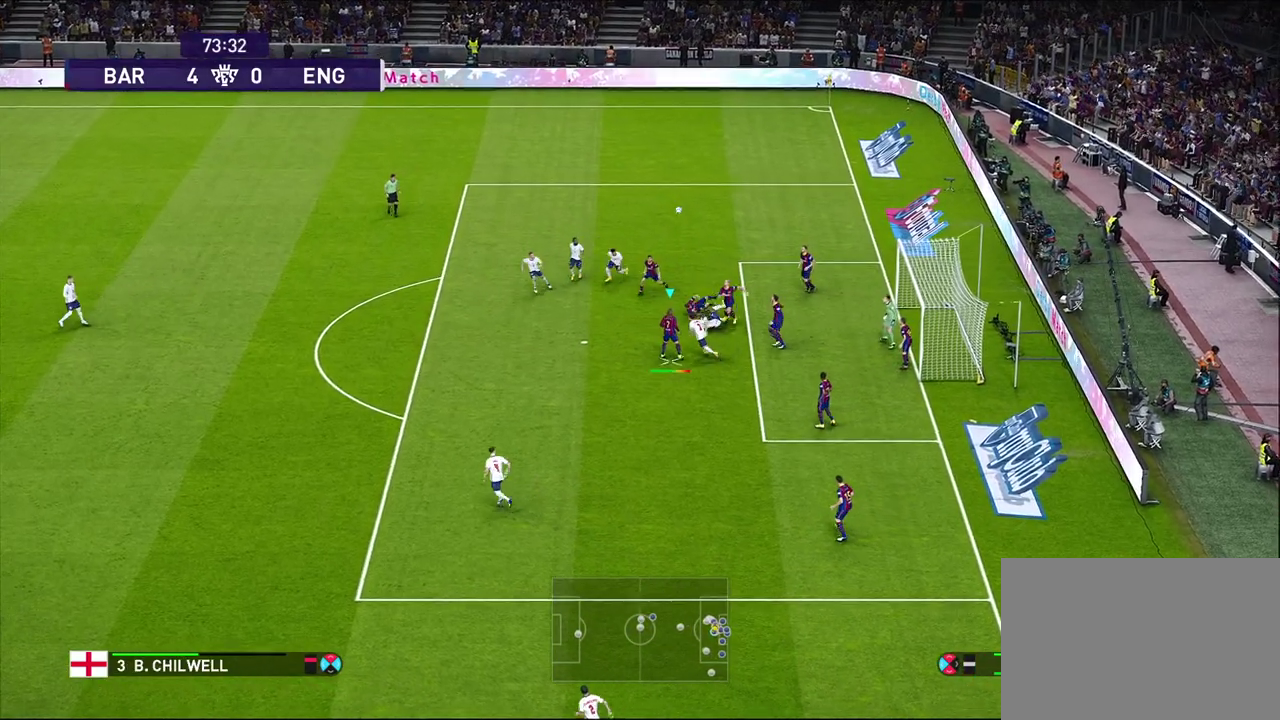
{"dt_ms": 600, "buttons": [], "left_stick": "left", "right_stick": "center", "events": [[50, "SQUARE", "up"]]}
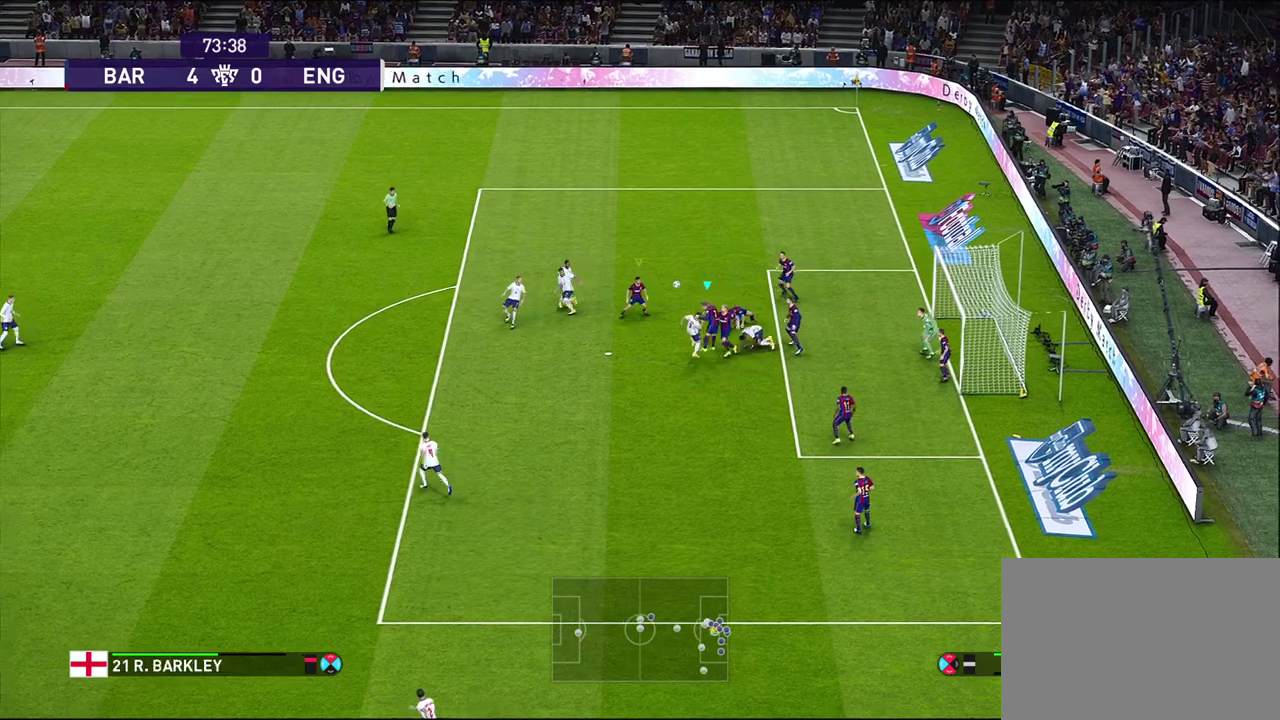
{"dt_ms": 600, "buttons": ["L1", "R1"], "left_stick": "left", "right_stick": "center", "events": [[300, "R1", "down"], [550, "L1", "down"]]}
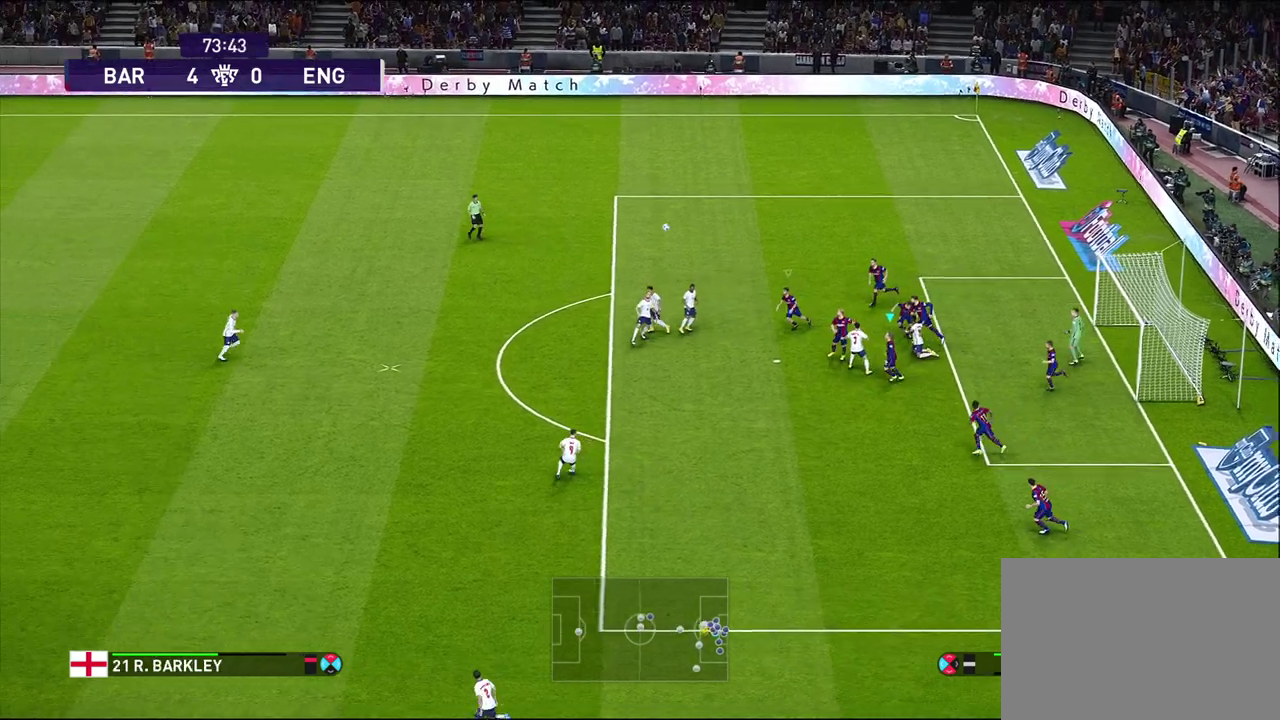
{"dt_ms": 300, "buttons": ["R1"], "left_stick": "left", "right_stick": "center", "events": [[117, "L1", "up"]]}
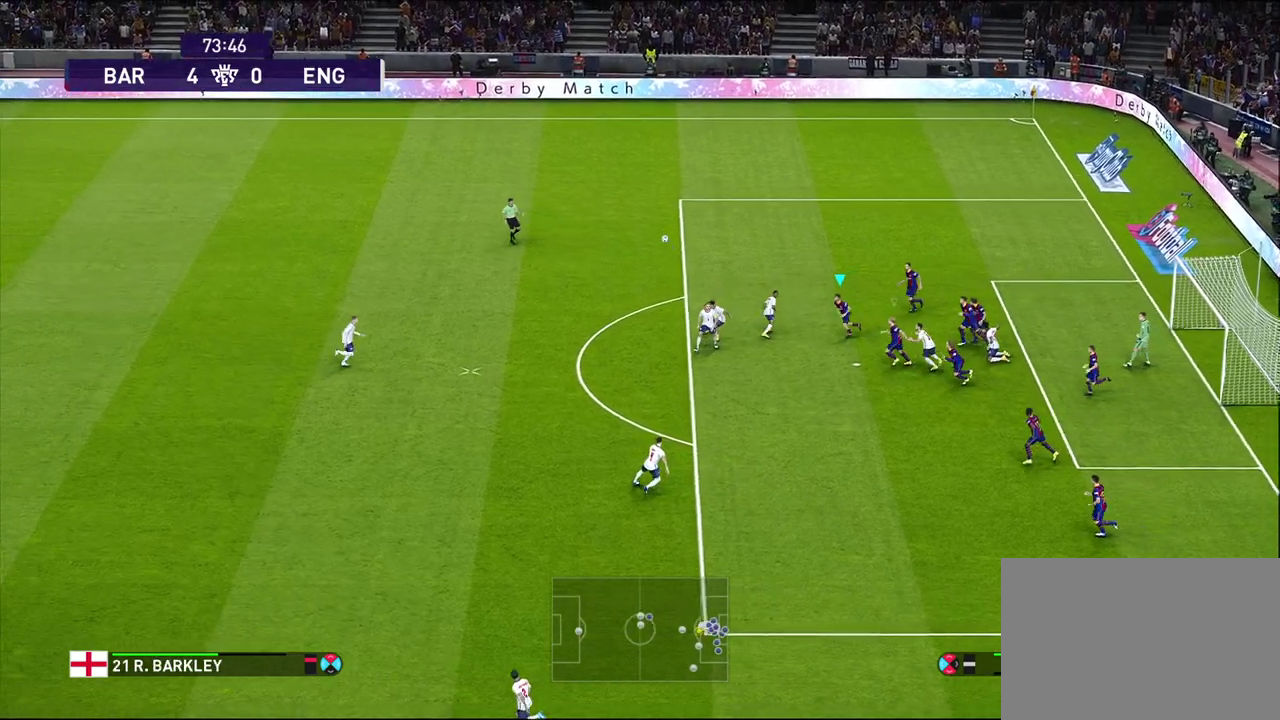
{"dt_ms": 500, "buttons": ["R1", "R2"], "left_stick": "down-left", "right_stick": "center", "events": [[33, "R2", "down"], [500, "left_stick", "down-left"]]}
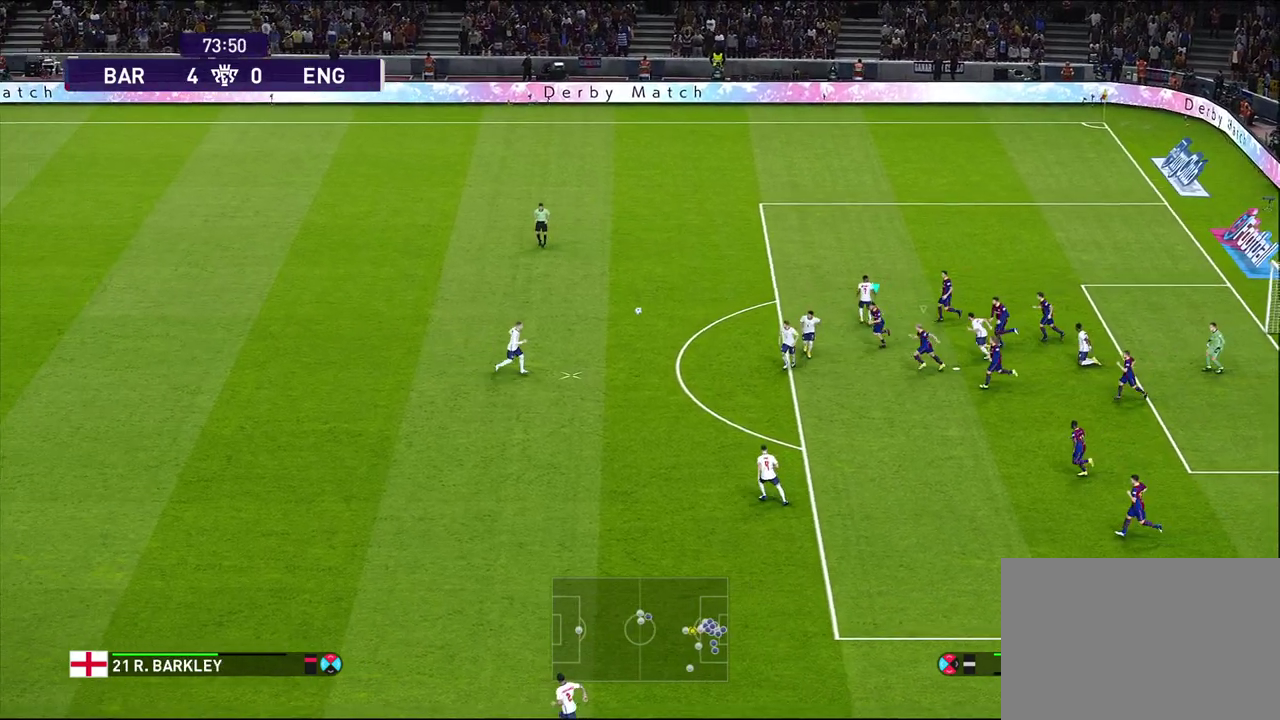
{"dt_ms": 600, "buttons": ["CROSS", "R1", "R2"], "left_stick": "down-left", "right_stick": "center", "events": [[233, "CROSS", "down"]]}
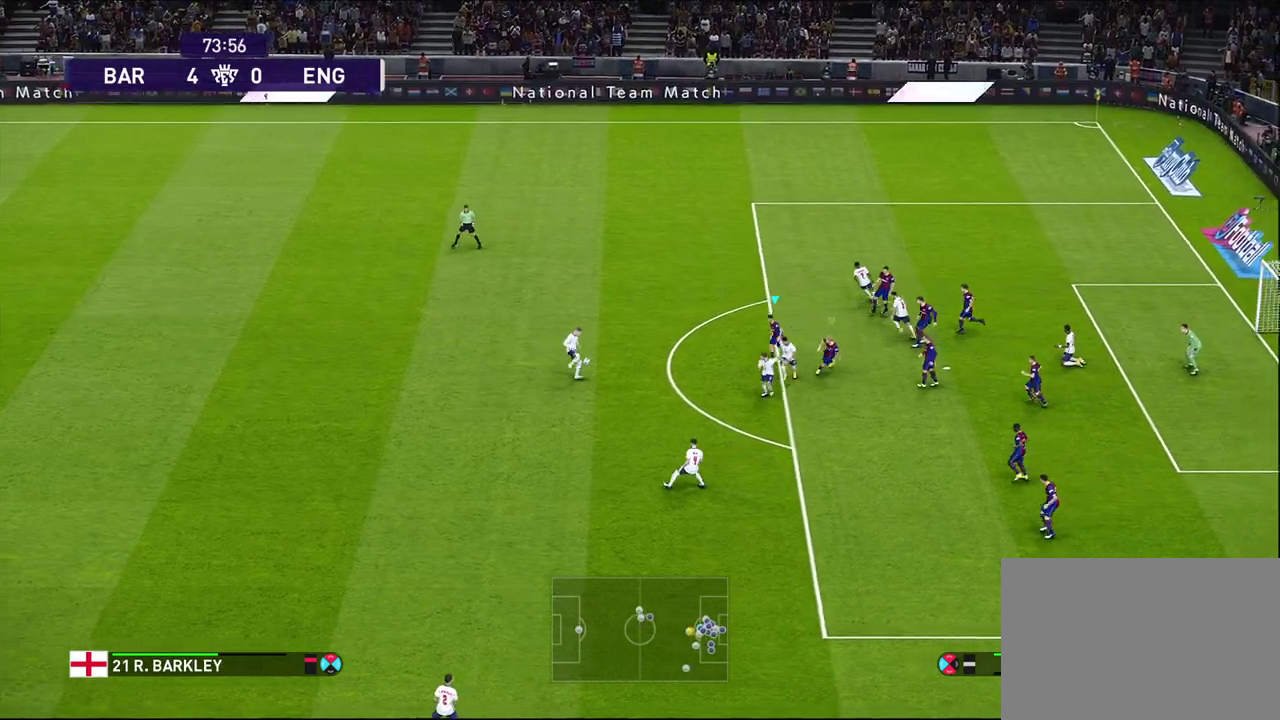
{"dt_ms": 400, "buttons": ["R1"], "left_stick": "down-left", "right_stick": "center", "events": [[50, "R2", "up"], [233, "CROSS", "up"]]}
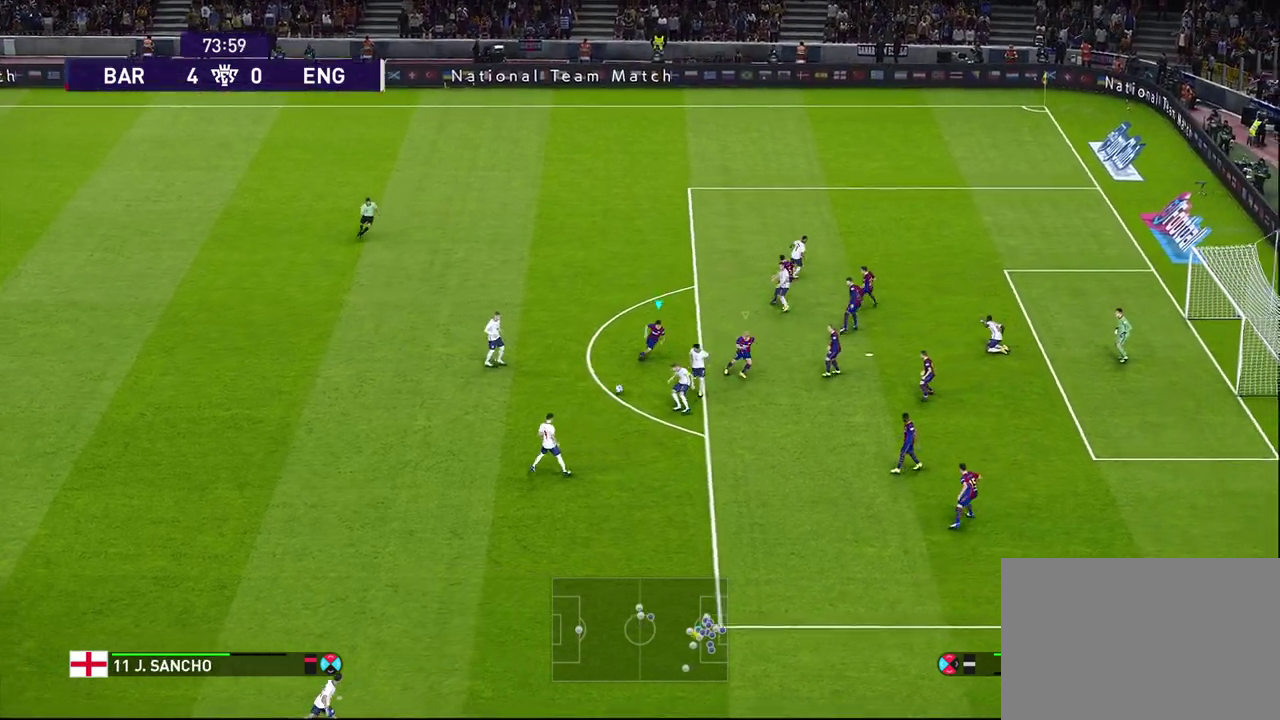
{"dt_ms": 300, "buttons": ["CROSS", "L1"], "left_stick": "center", "right_stick": "center", "events": [[83, "left_stick", "center"], [183, "R1", "up"], [200, "L1", "down"], [233, "CROSS", "down"]]}
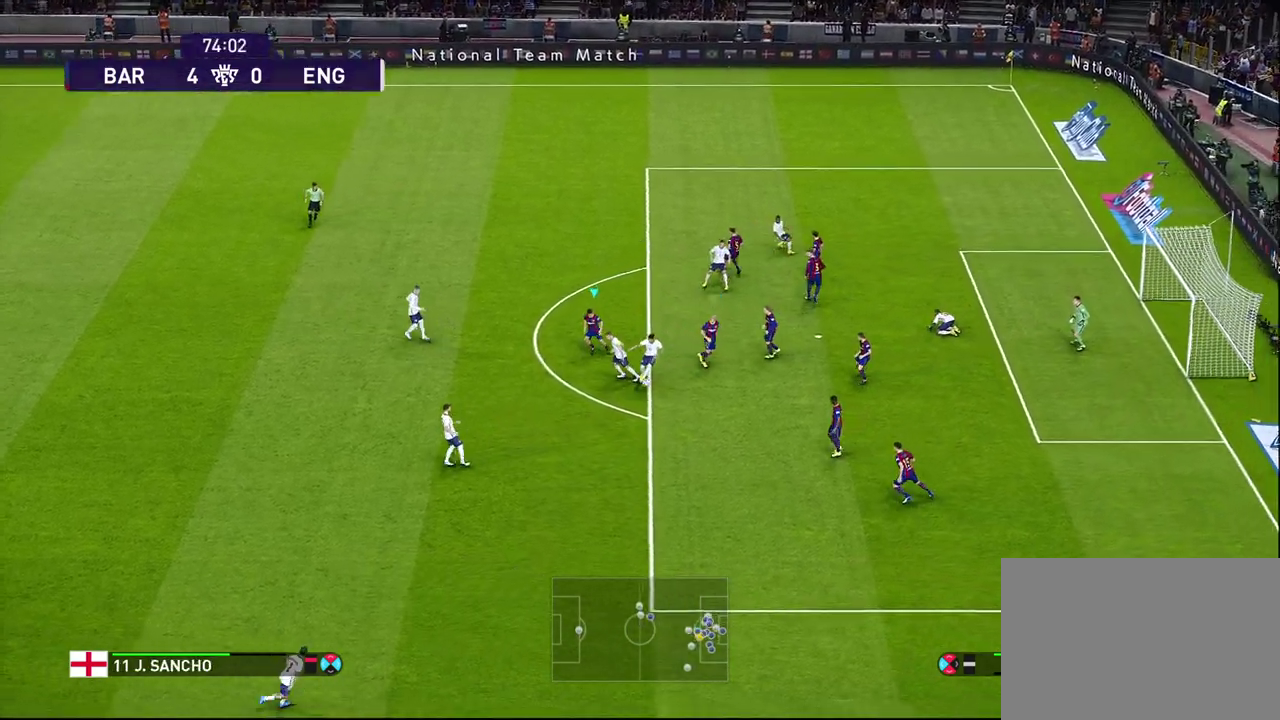
{"dt_ms": 600, "buttons": ["R1"], "left_stick": "down-right", "right_stick": "center", "events": [[100, "L1", "up"], [317, "left_stick", "down"], [350, "R1", "down"], [450, "CROSS", "up"], [550, "left_stick", "down-right"]]}
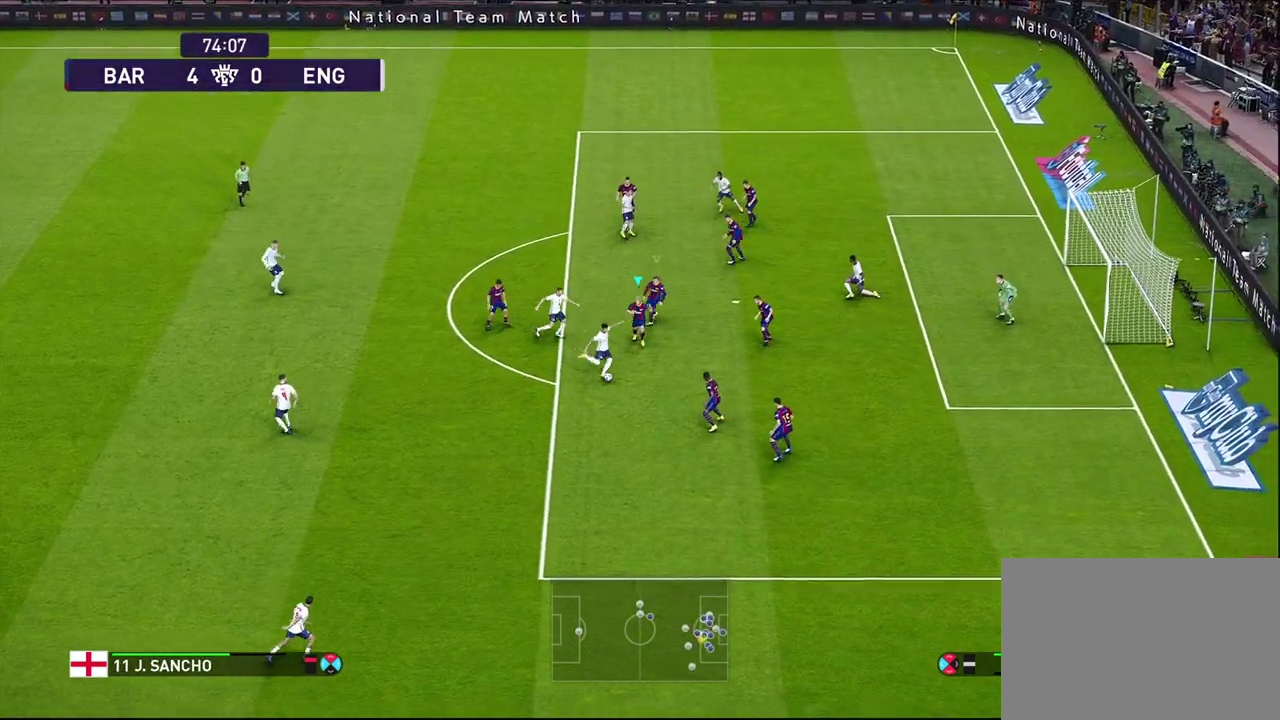
{"dt_ms": 700, "buttons": [], "left_stick": "down", "right_stick": "center", "events": [[383, "R1", "up"], [450, "left_stick", "center"], [650, "left_stick", "down"]]}
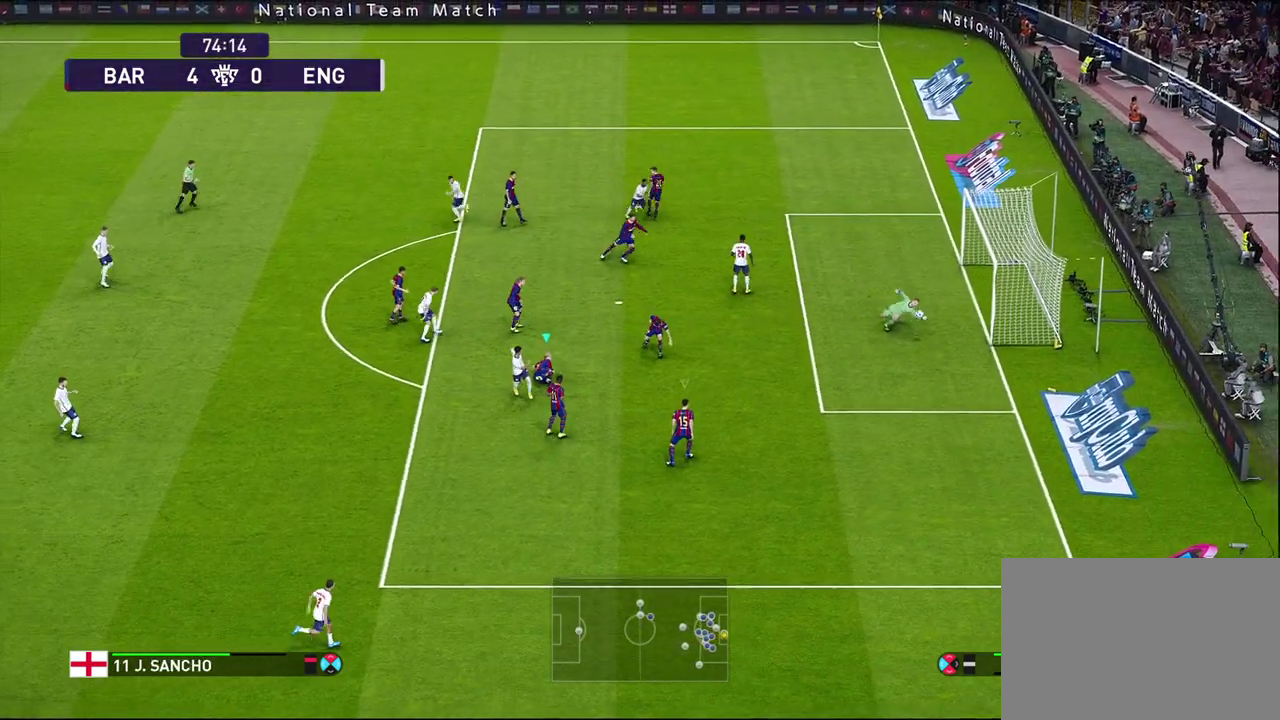
{"dt_ms": 600, "buttons": ["R1"], "left_stick": "down-right", "right_stick": "center", "events": [[400, "left_stick", "down-right"], [417, "R1", "down"]]}
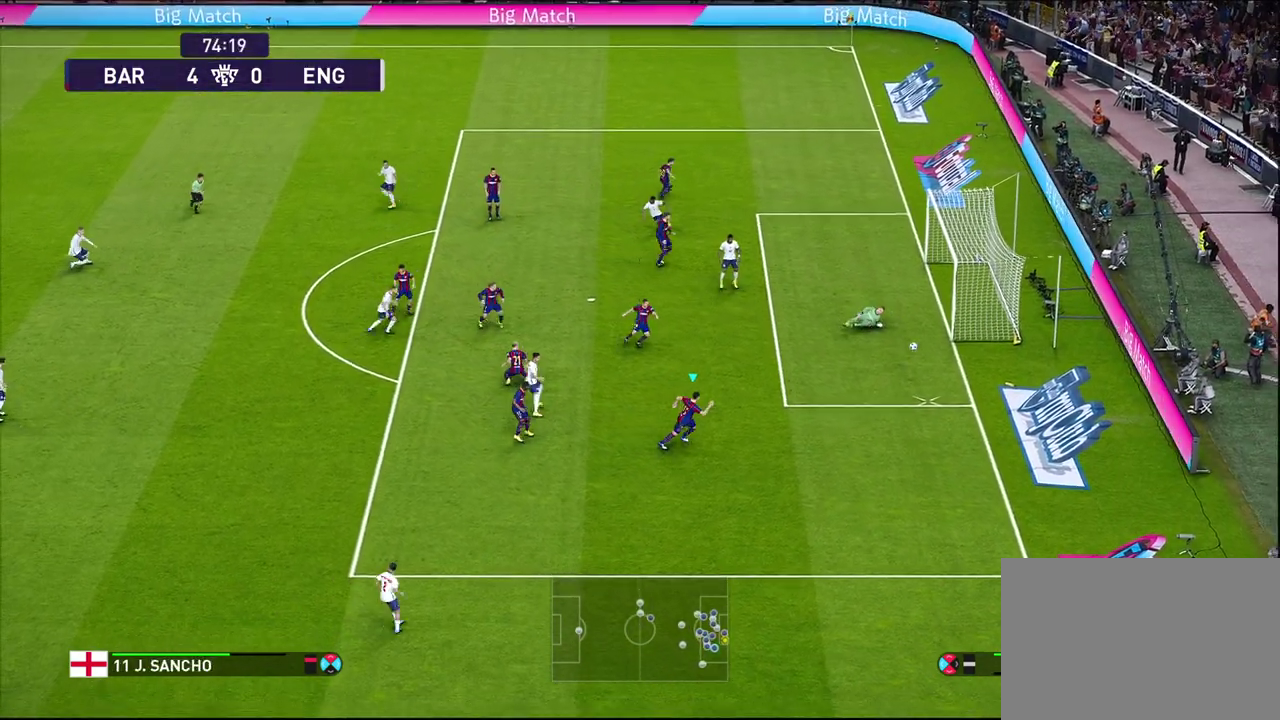
{"dt_ms": 300, "buttons": [], "left_stick": "down-right", "right_stick": "center", "events": [[100, "R1", "up"]]}
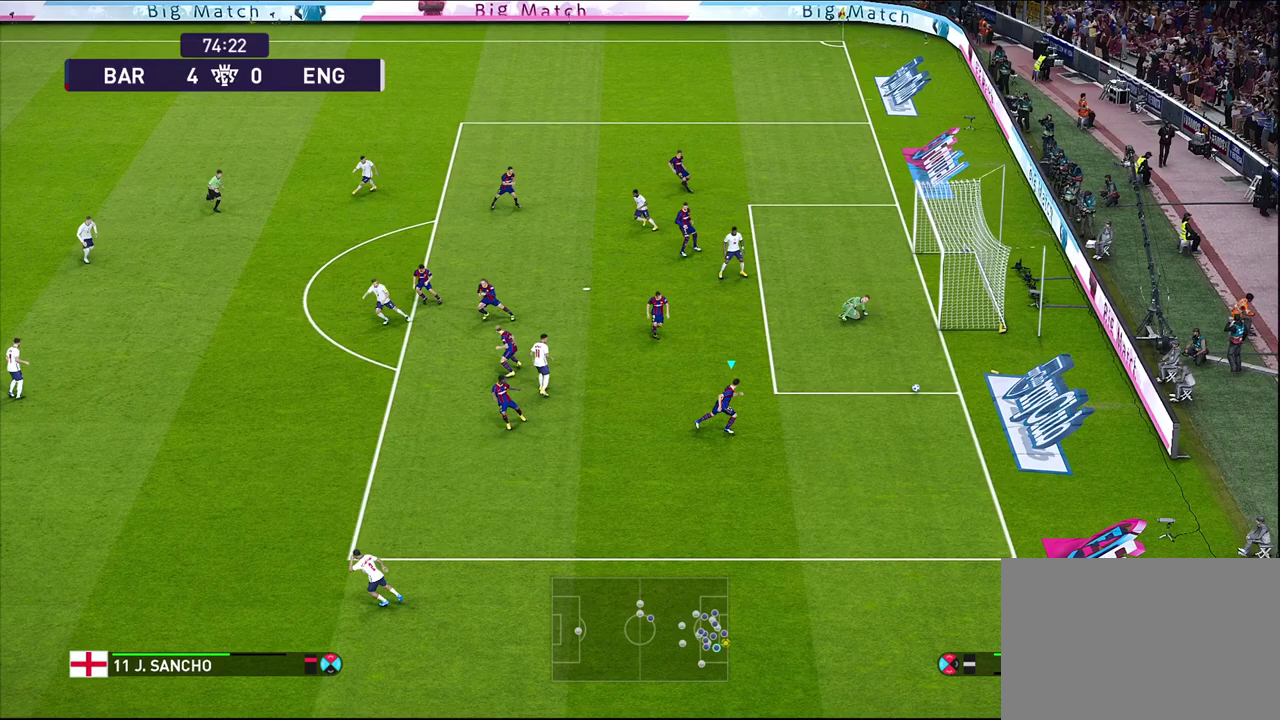
{"dt_ms": 400, "buttons": [], "left_stick": "down", "right_stick": "center", "events": [[33, "left_stick", "down"]]}
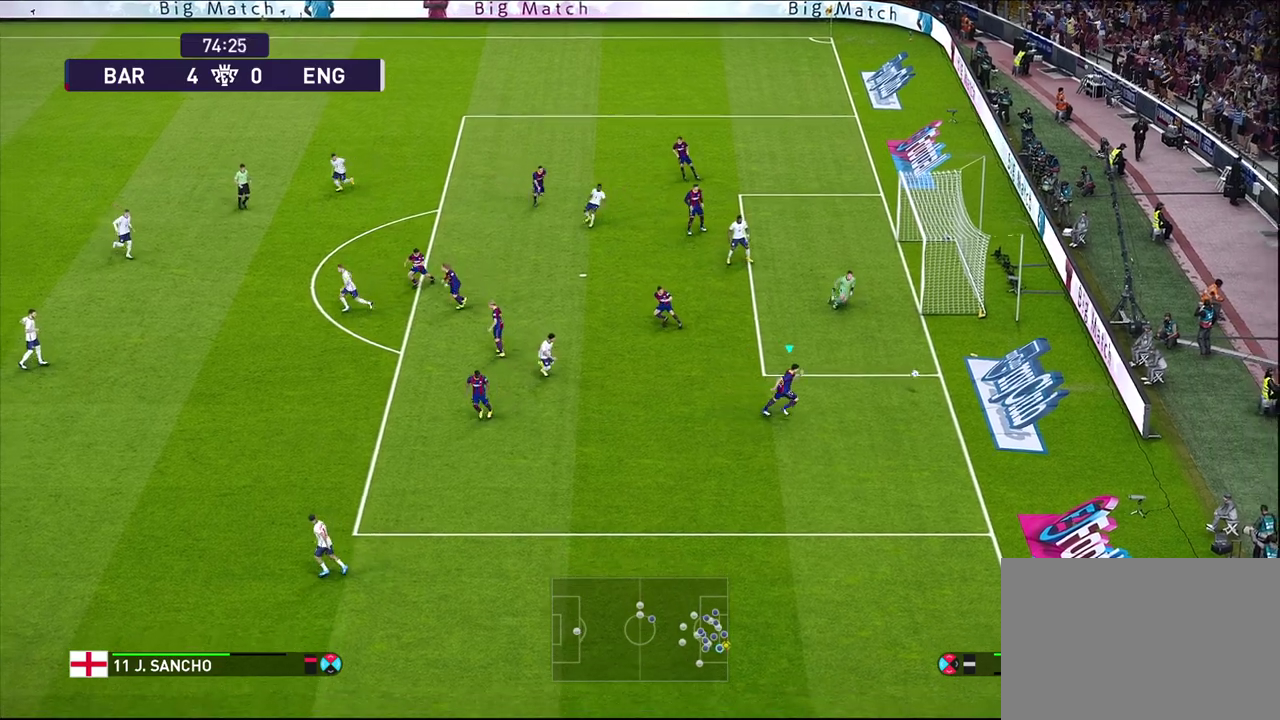
{"dt_ms": 600, "buttons": ["R2"], "left_stick": "down-left", "right_stick": "center", "events": [[100, "left_stick", "down-left"], [183, "left_stick", "up-right"], [267, "left_stick", "down-left"], [350, "R2", "down"]]}
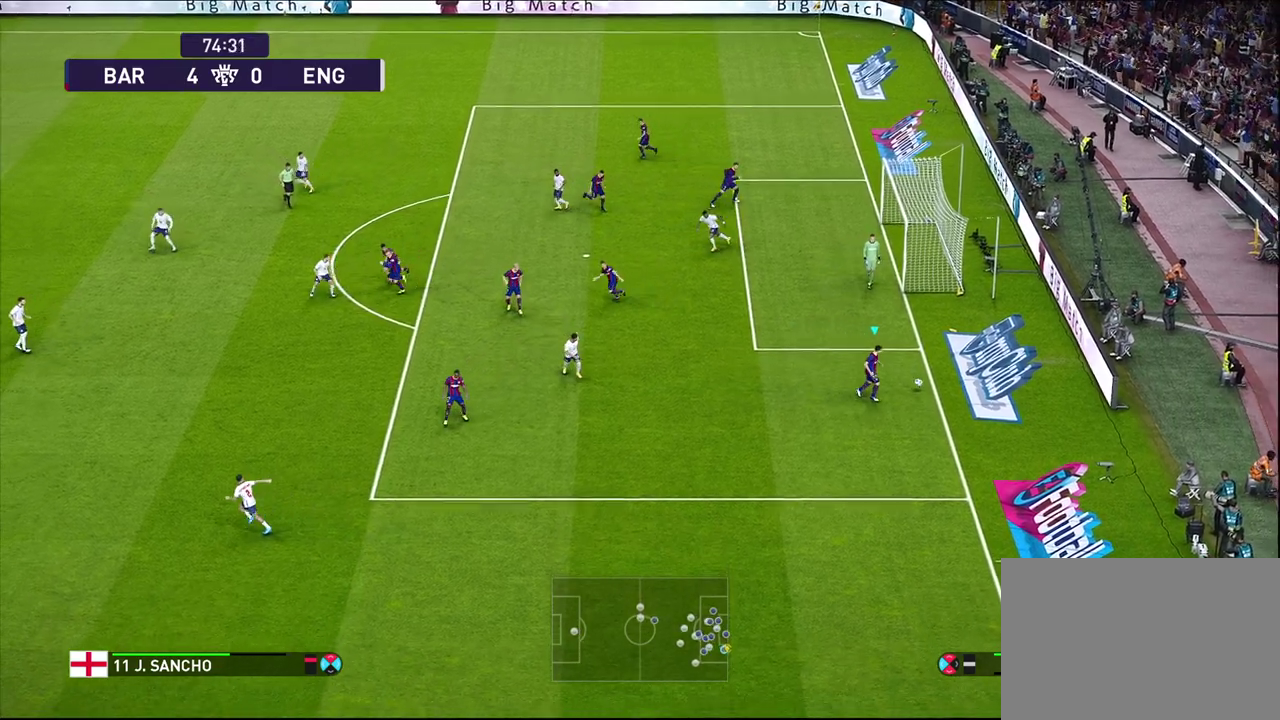
{"dt_ms": 600, "buttons": [], "left_stick": "left", "right_stick": "center", "events": [[283, "R2", "up"], [583, "left_stick", "left"]]}
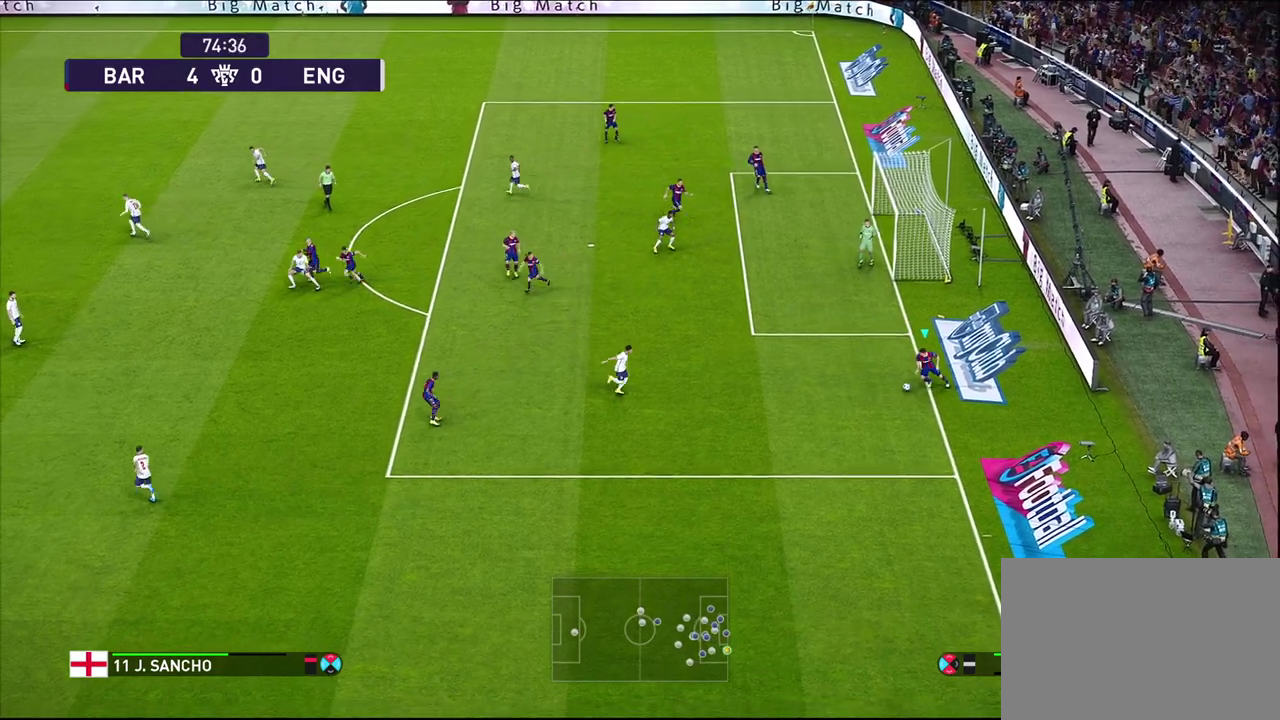
{"dt_ms": 400, "buttons": [], "left_stick": "up-left", "right_stick": "center", "events": [[83, "left_stick", "center"], [383, "left_stick", "up-left"]]}
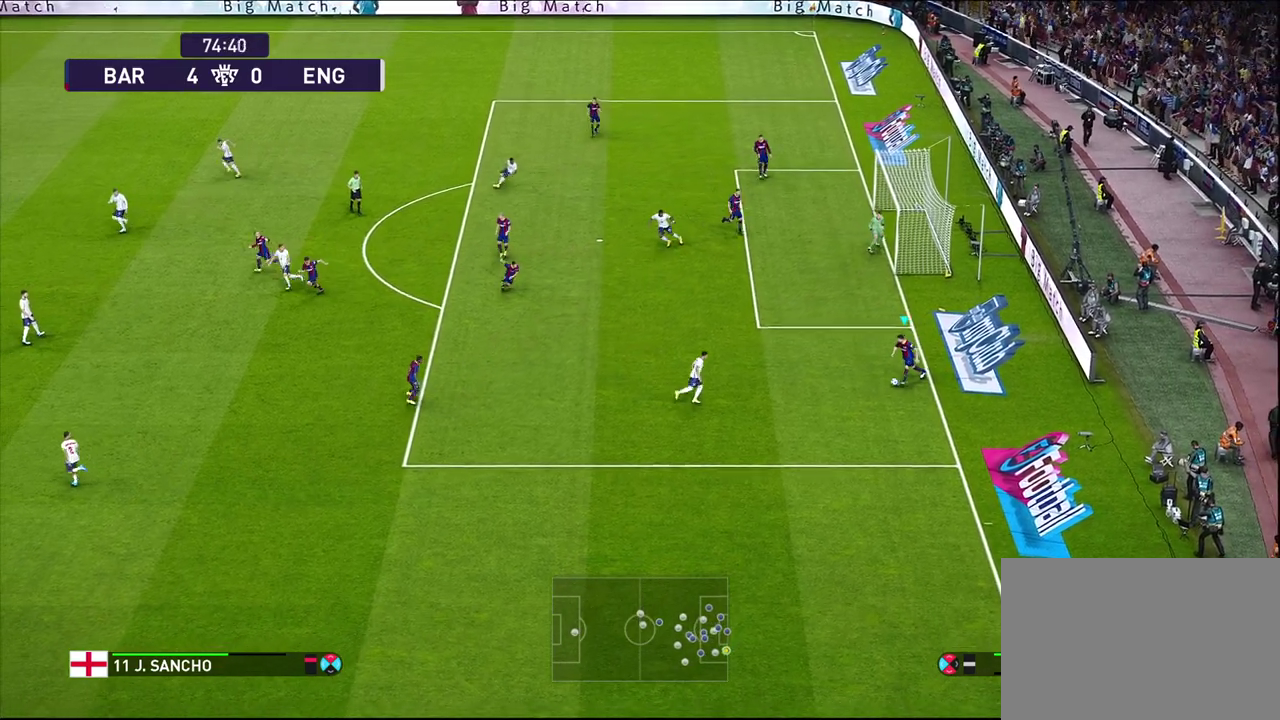
{"dt_ms": 300, "buttons": [], "left_stick": "up", "right_stick": "center", "events": [[150, "left_stick", "up"]]}
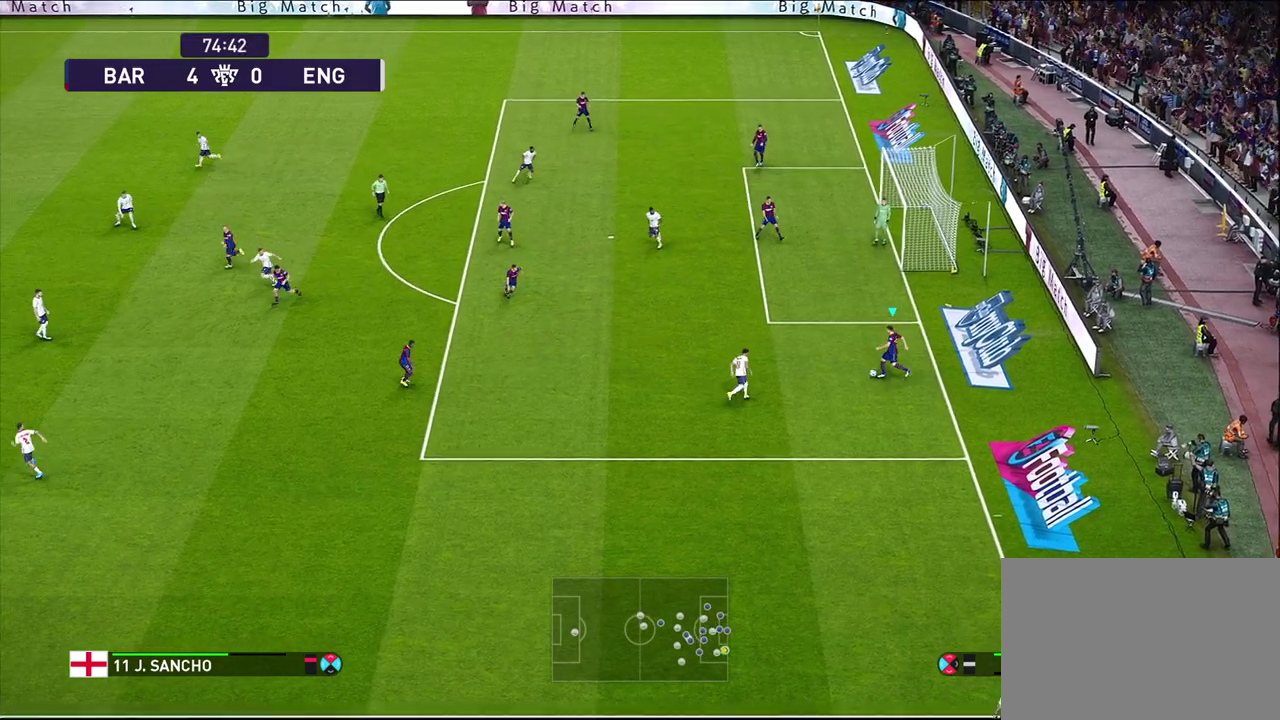
{"dt_ms": 600, "buttons": [], "left_stick": "center", "right_stick": "center", "events": [[17, "left_stick", "up-left"], [117, "CROSS", "down"], [233, "CROSS", "up"], [417, "left_stick", "left"], [483, "left_stick", "center"]]}